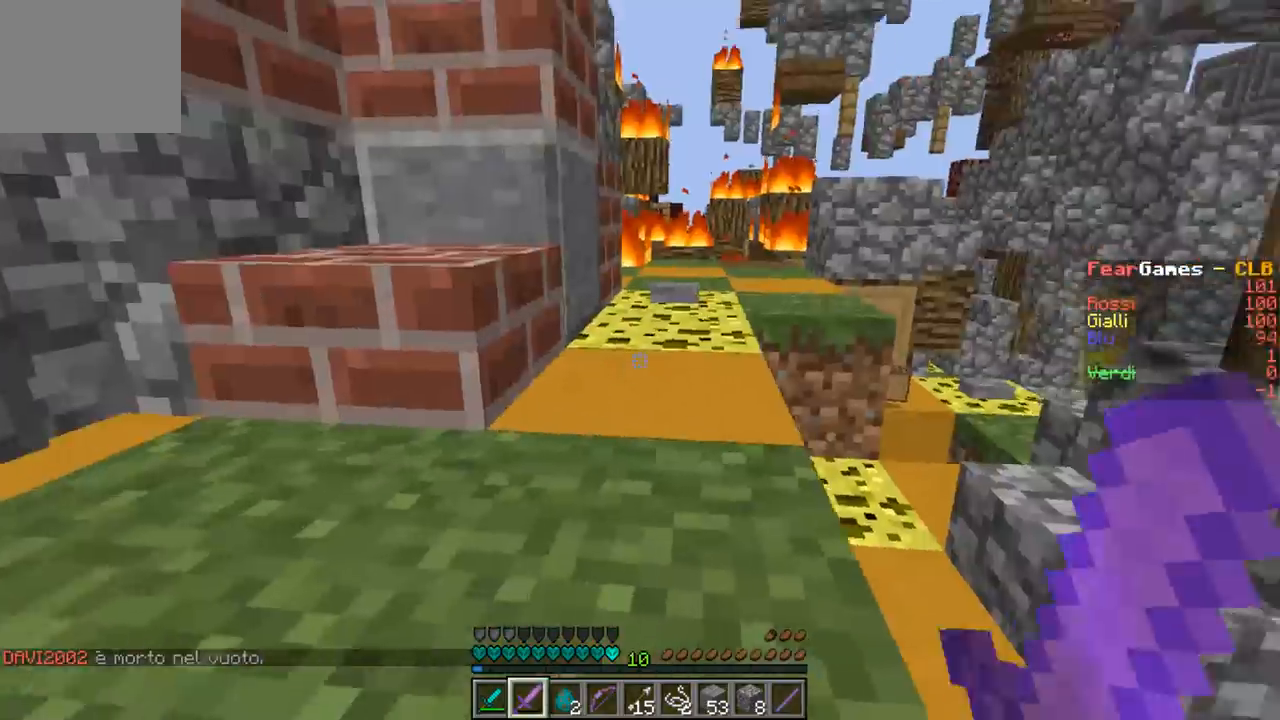
Gameplay with keyboard; each line is a JSON object with the keys held at the frame after it. "events" lists presses ("down") and releases ("up") of "a", "d", "s" and "w" between this image and that frame as [ms after this image, input, new state], when the widget could be followed in between. No other keys are recorded. Mouse input is not recorded.
{"keys": [], "events": [[67, "w", "down"], [333, "d", "up"], [500, "w", "up"]]}
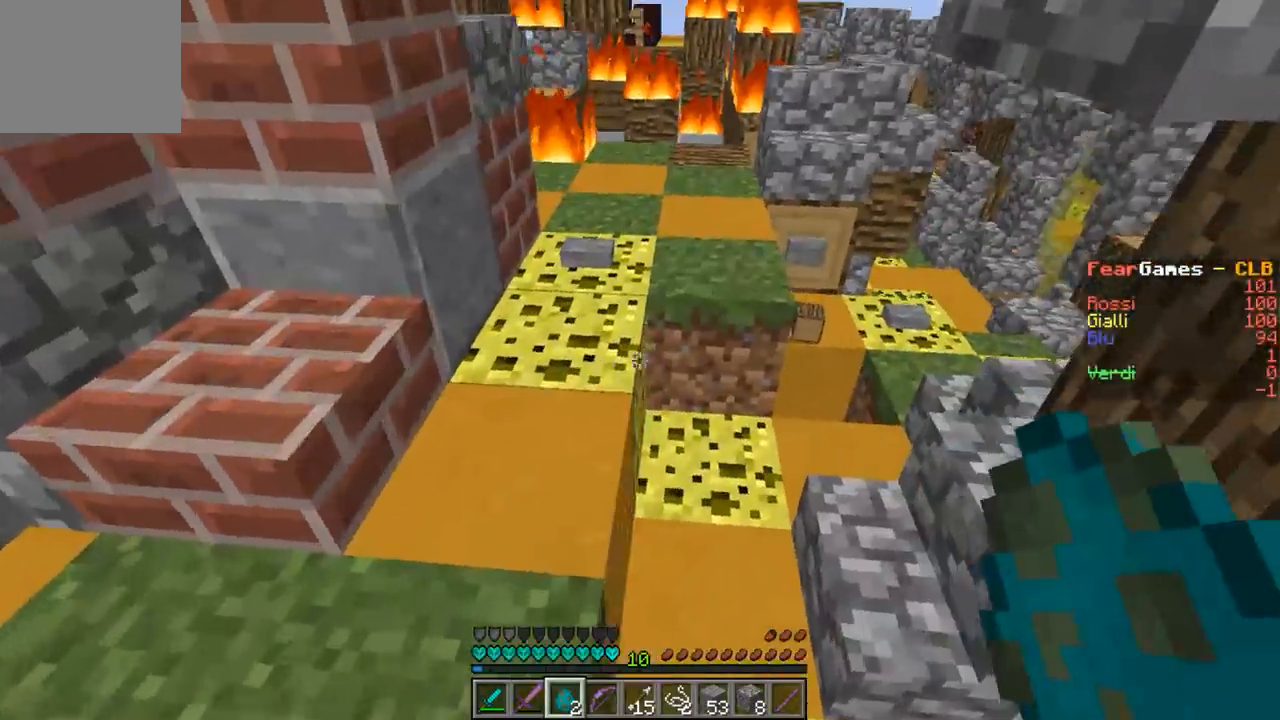
{"keys": ["w"], "events": [[67, "w", "down"]]}
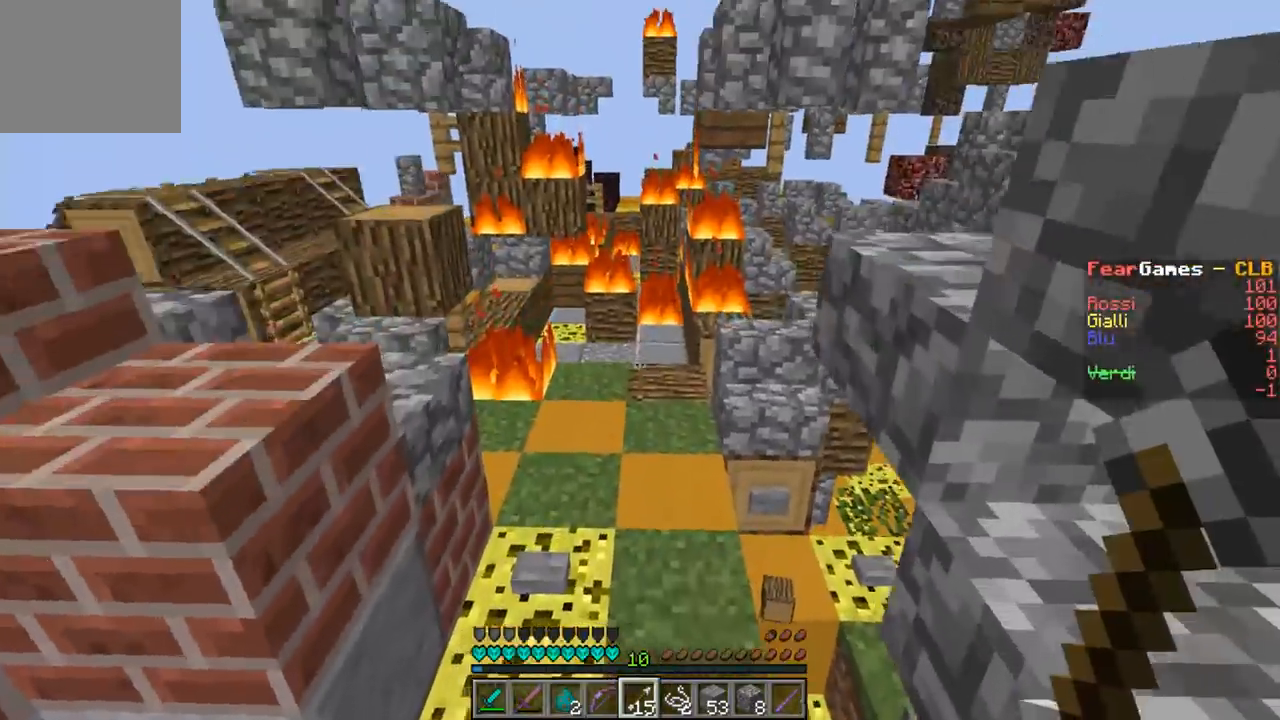
{"keys": [], "events": [[267, "w", "up"], [333, "w", "down"], [433, "w", "up"]]}
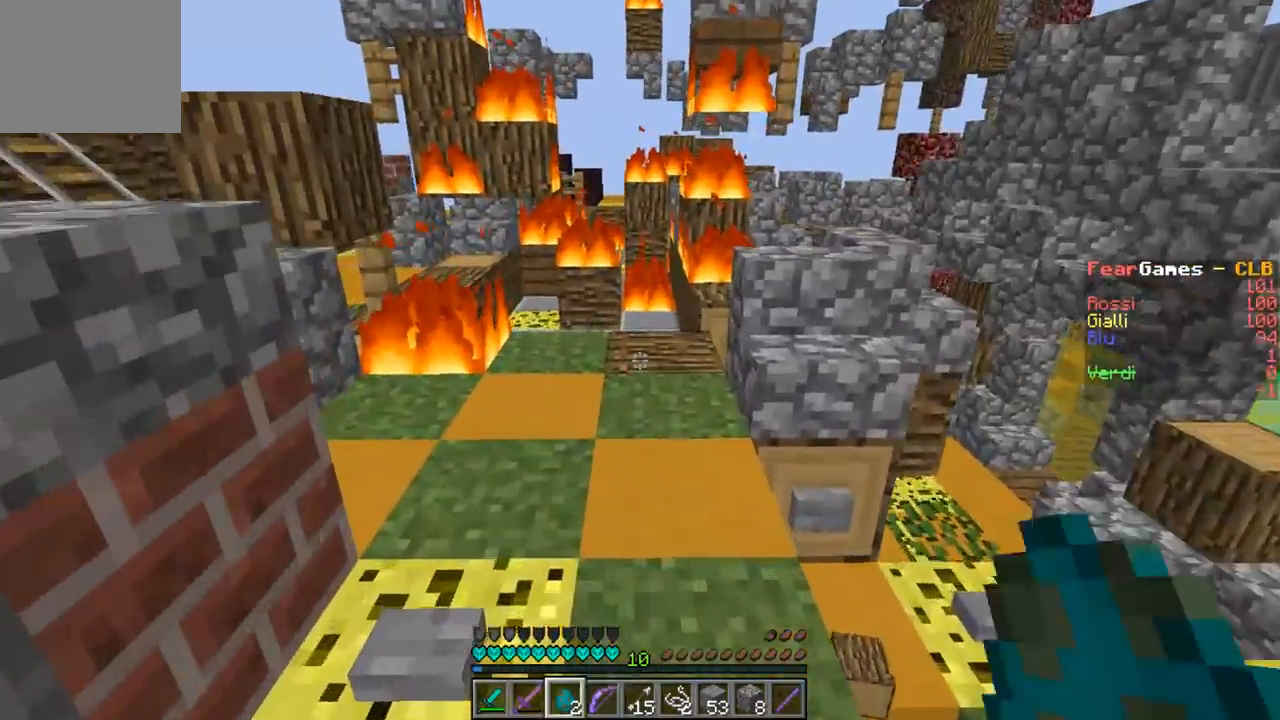
{"keys": ["w"], "events": [[33, "w", "down"]]}
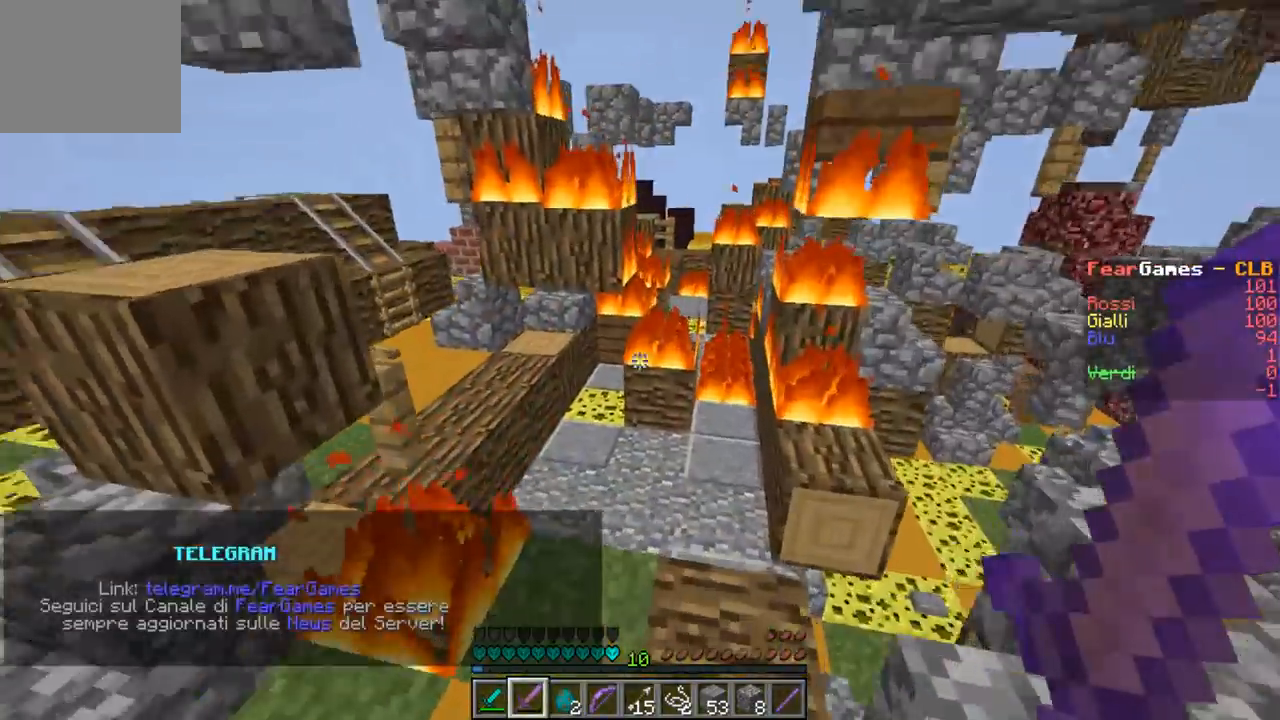
{"keys": ["a", "s"], "events": [[233, "w", "up"], [333, "s", "down"], [467, "a", "down"]]}
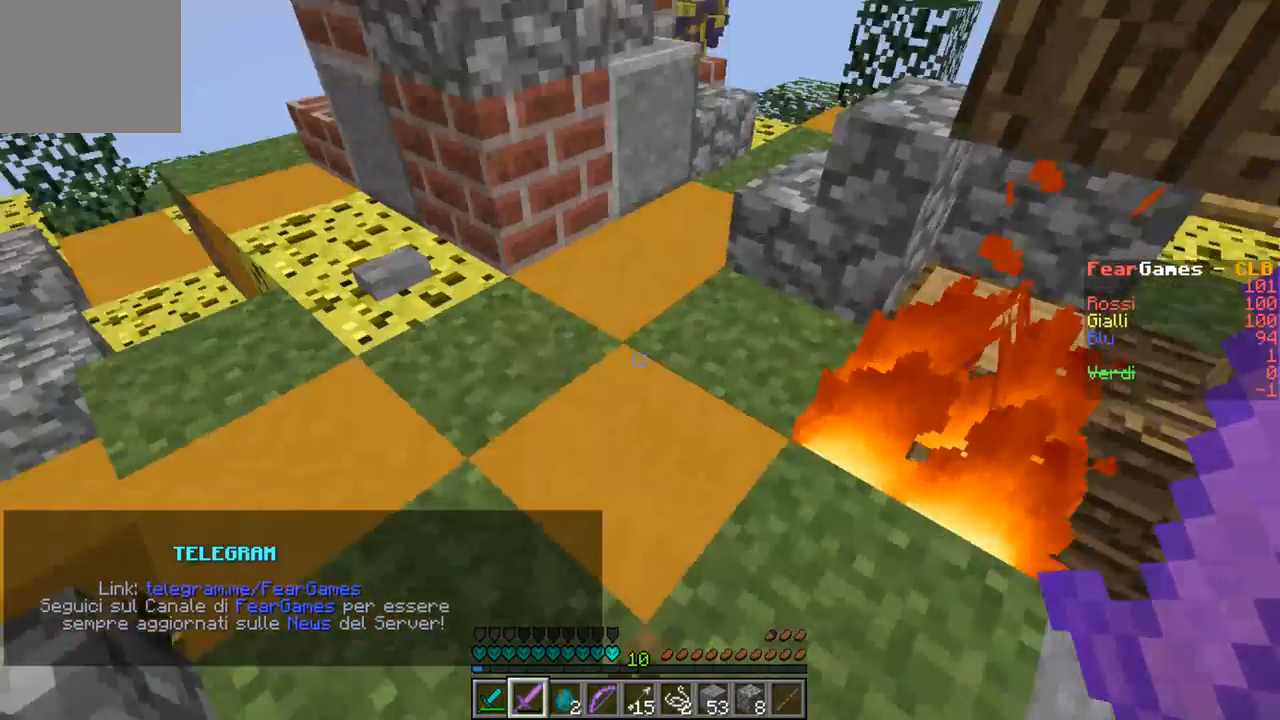
{"keys": [], "events": [[33, "s", "up"], [100, "w", "down"], [233, "a", "up"], [500, "w", "up"]]}
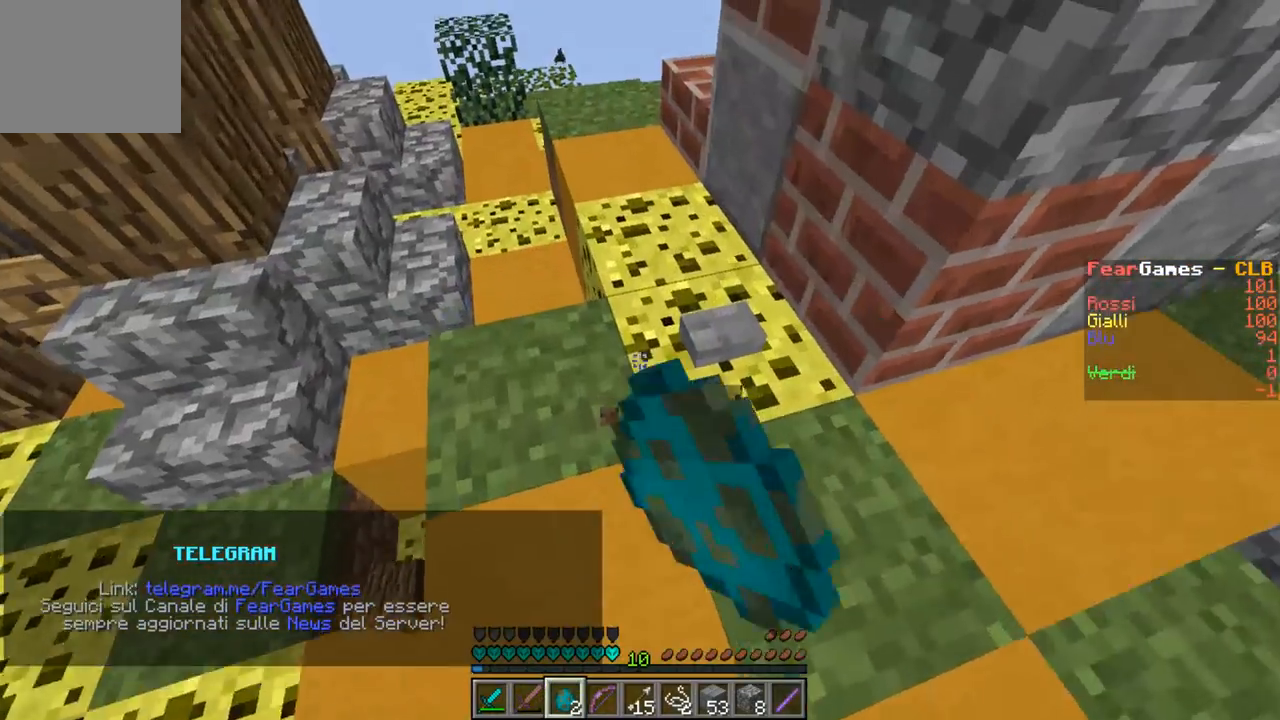
{"keys": [], "events": [[100, "w", "down"], [300, "a", "down"], [400, "w", "up"], [467, "a", "up"]]}
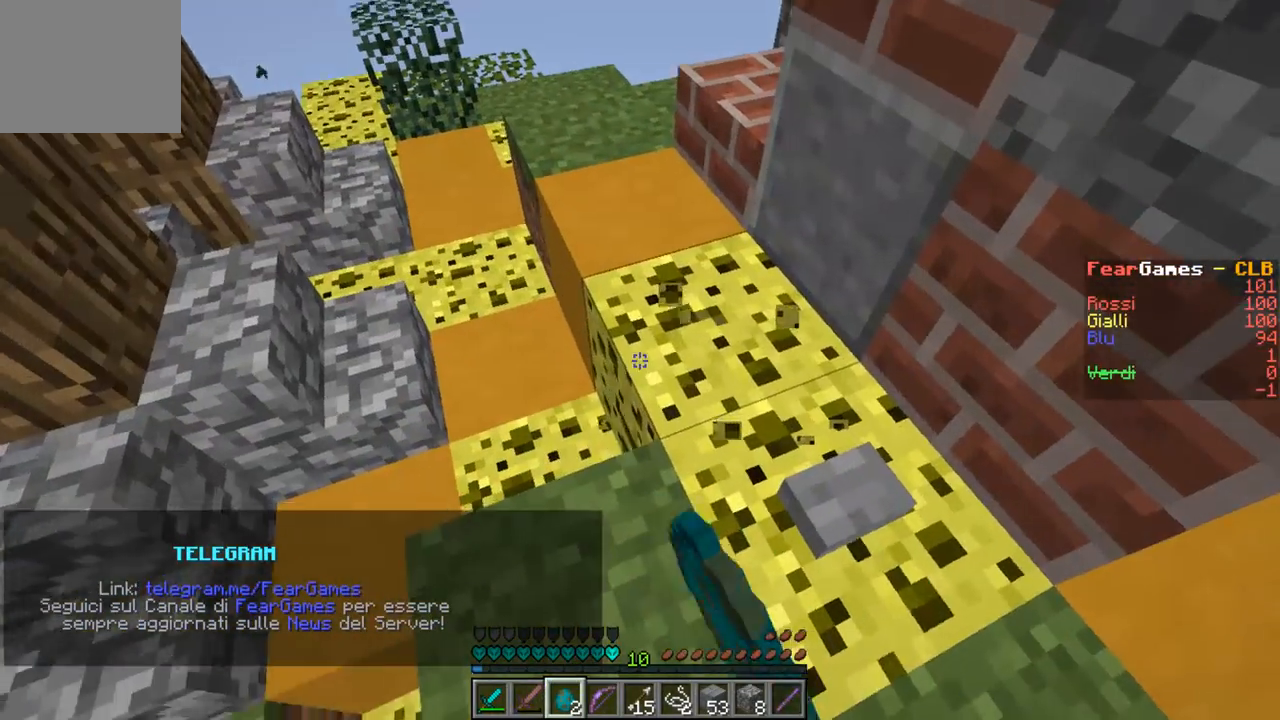
{"keys": [], "events": []}
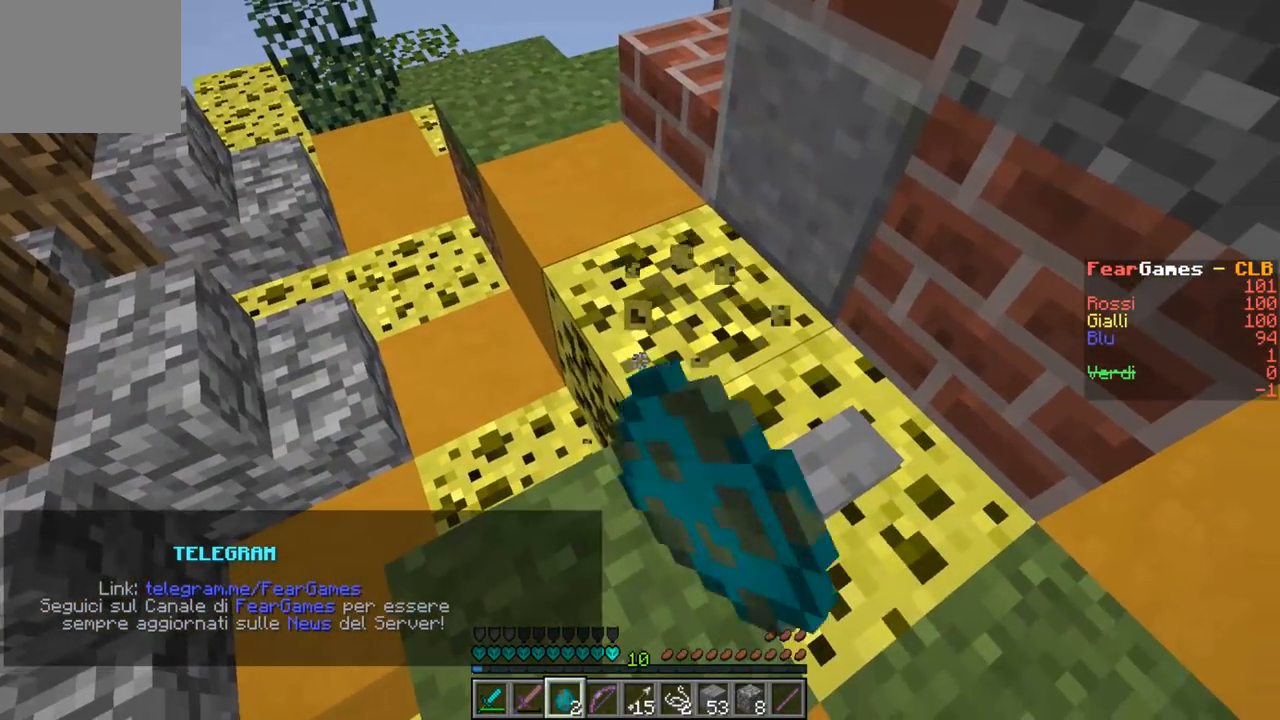
{"keys": ["w"], "events": [[500, "w", "down"]]}
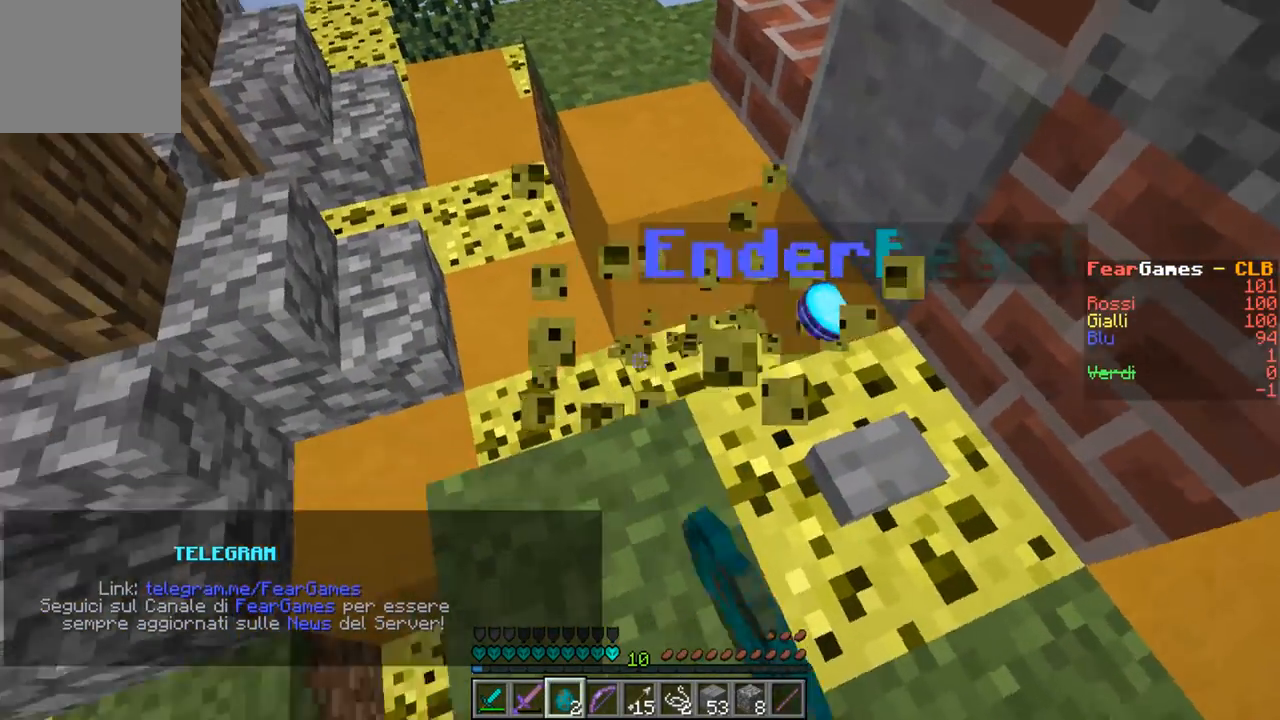
{"keys": ["a"], "events": [[233, "w", "up"], [433, "a", "down"]]}
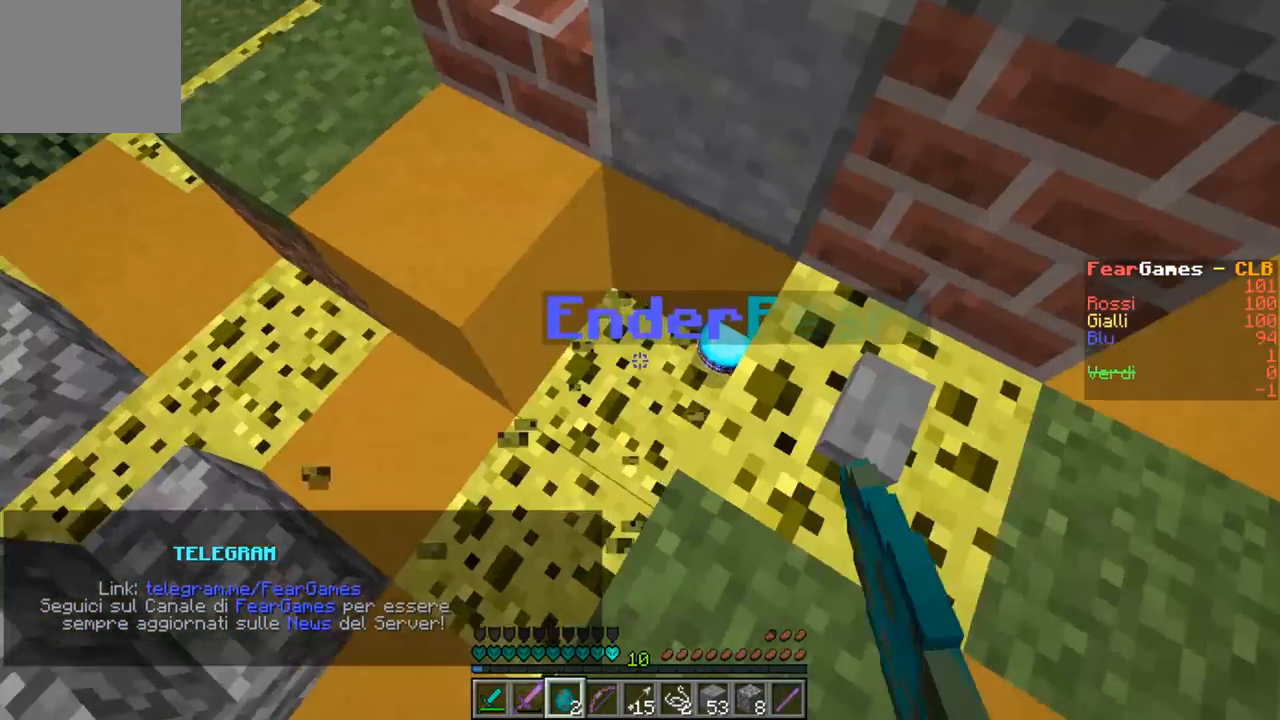
{"keys": [], "events": [[33, "w", "down"], [200, "a", "up"], [200, "w", "up"], [233, "d", "down"], [400, "d", "up"]]}
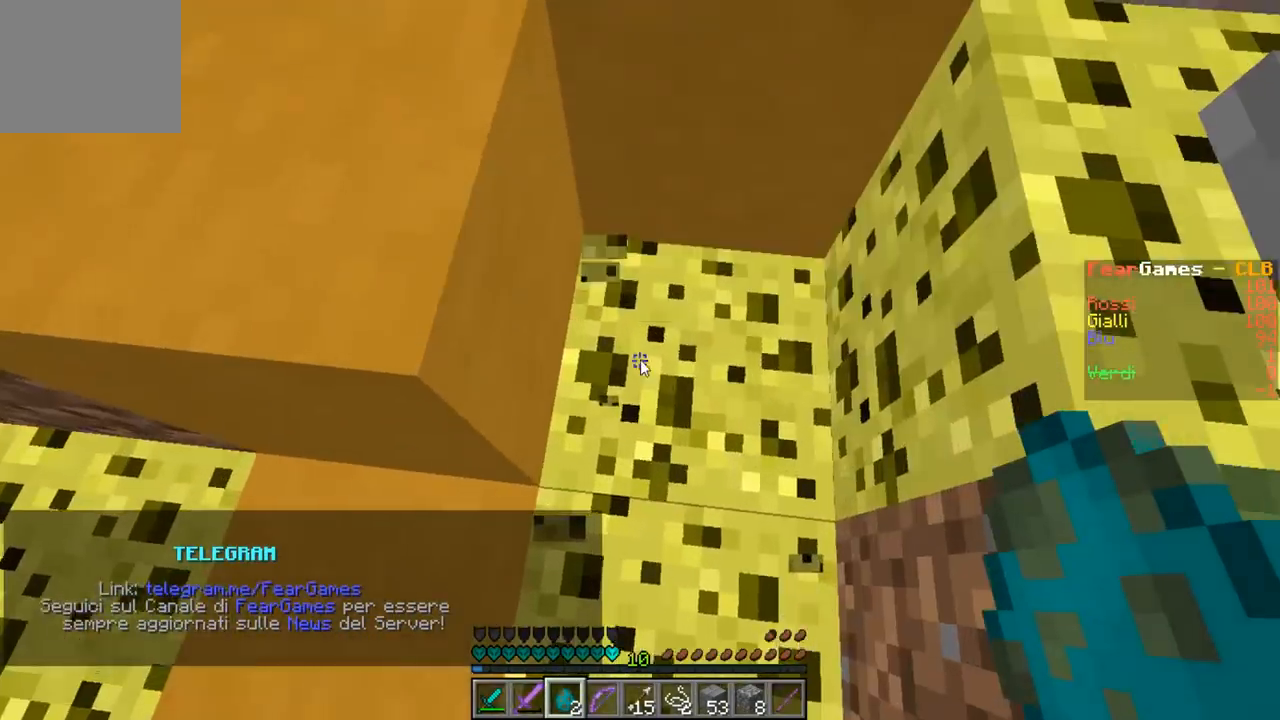
{"keys": [], "events": []}
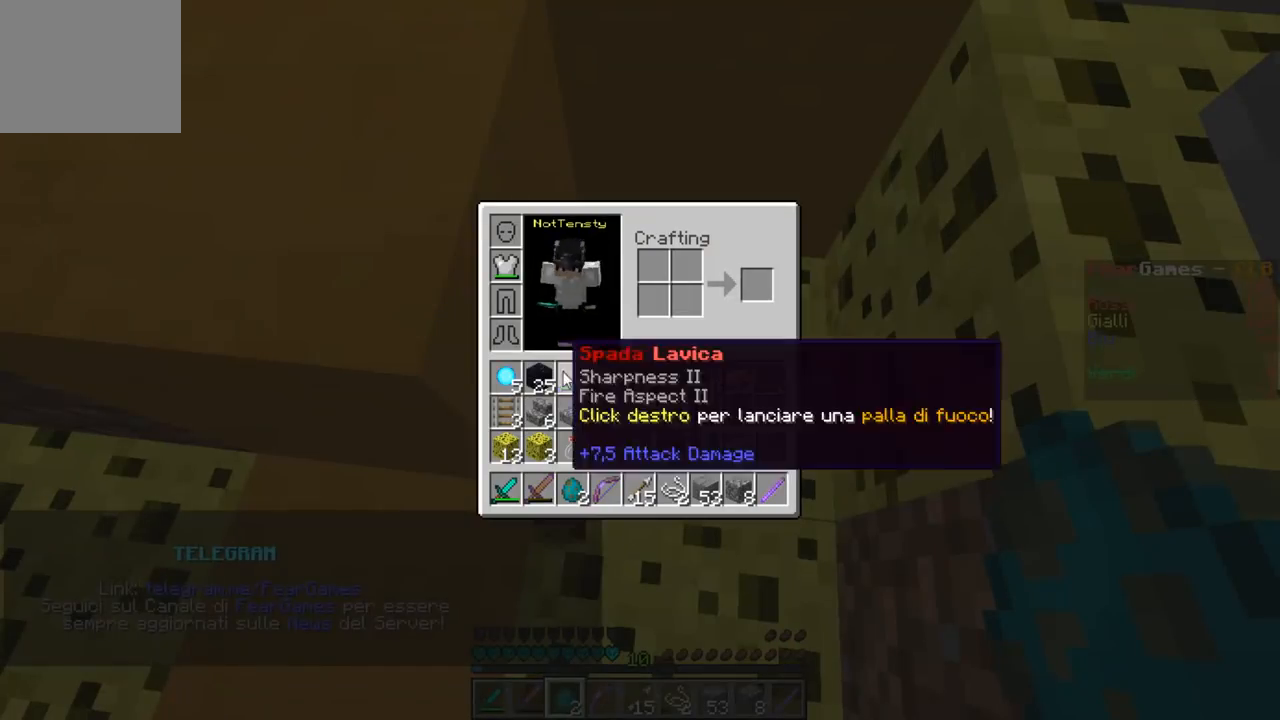
{"keys": [], "events": []}
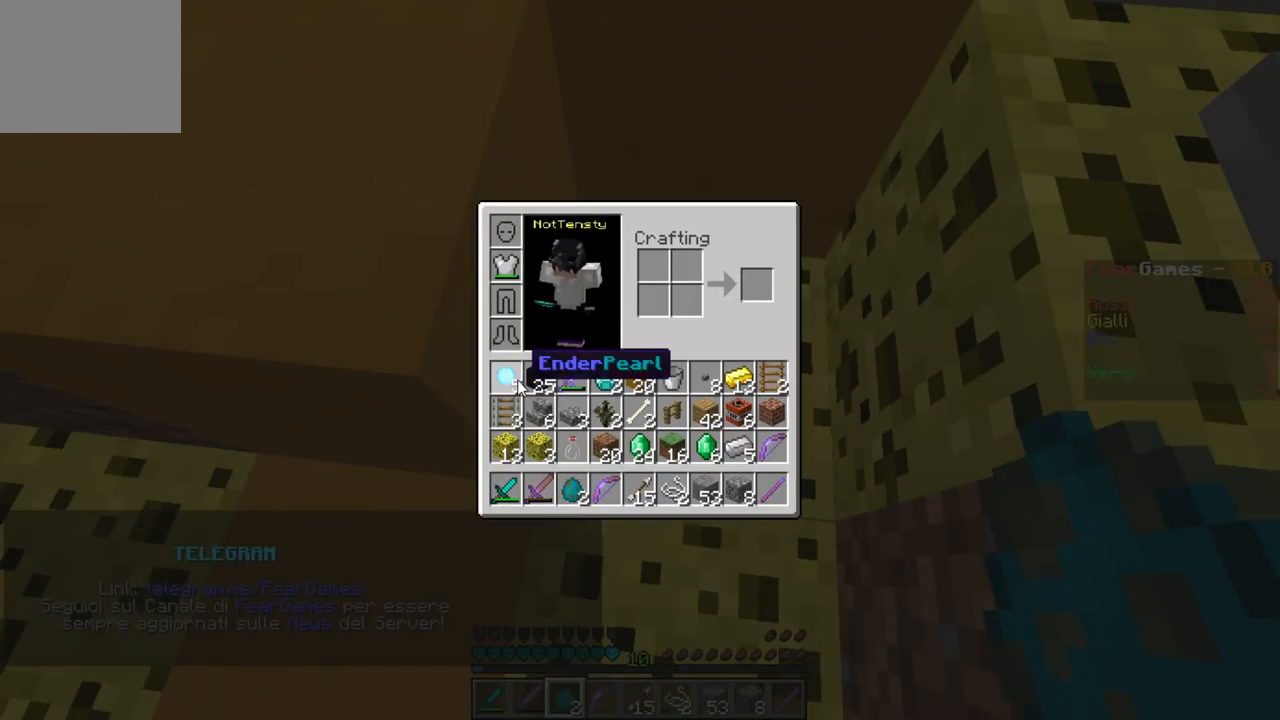
{"keys": [], "events": []}
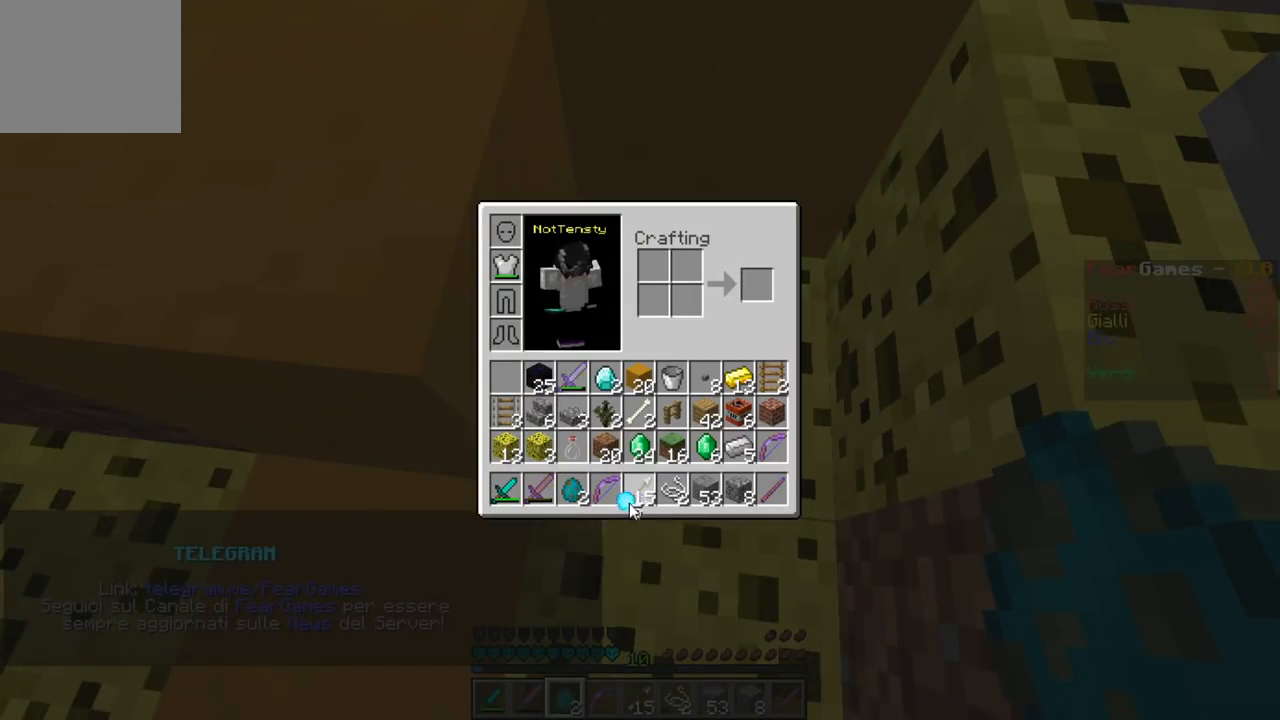
{"keys": ["w"], "events": [[367, "w", "down"]]}
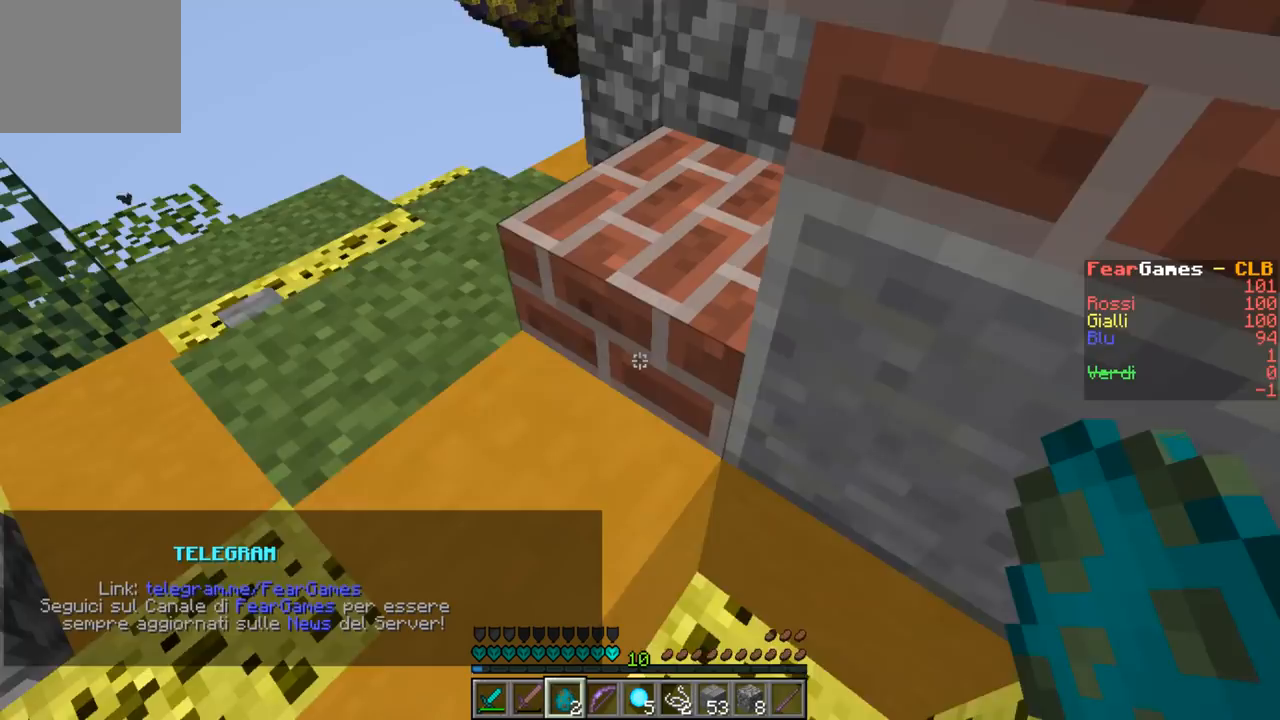
{"keys": [], "events": [[267, "w", "up"]]}
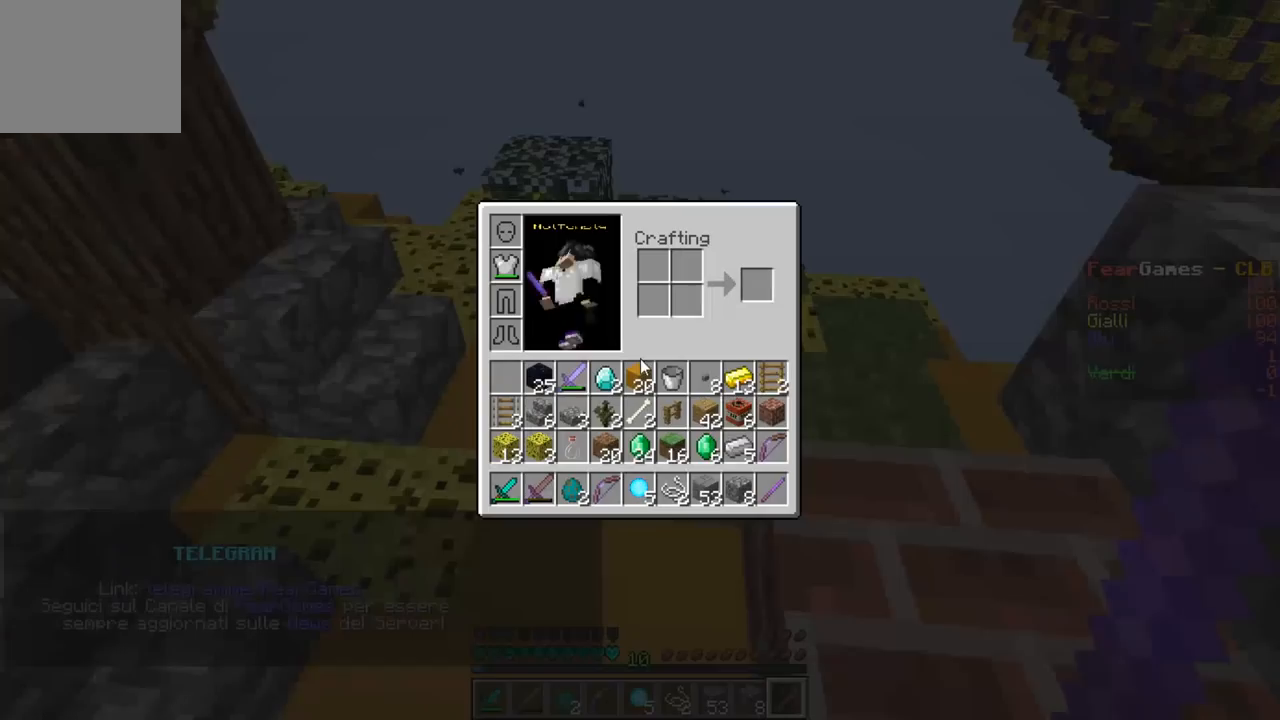
{"keys": [], "events": []}
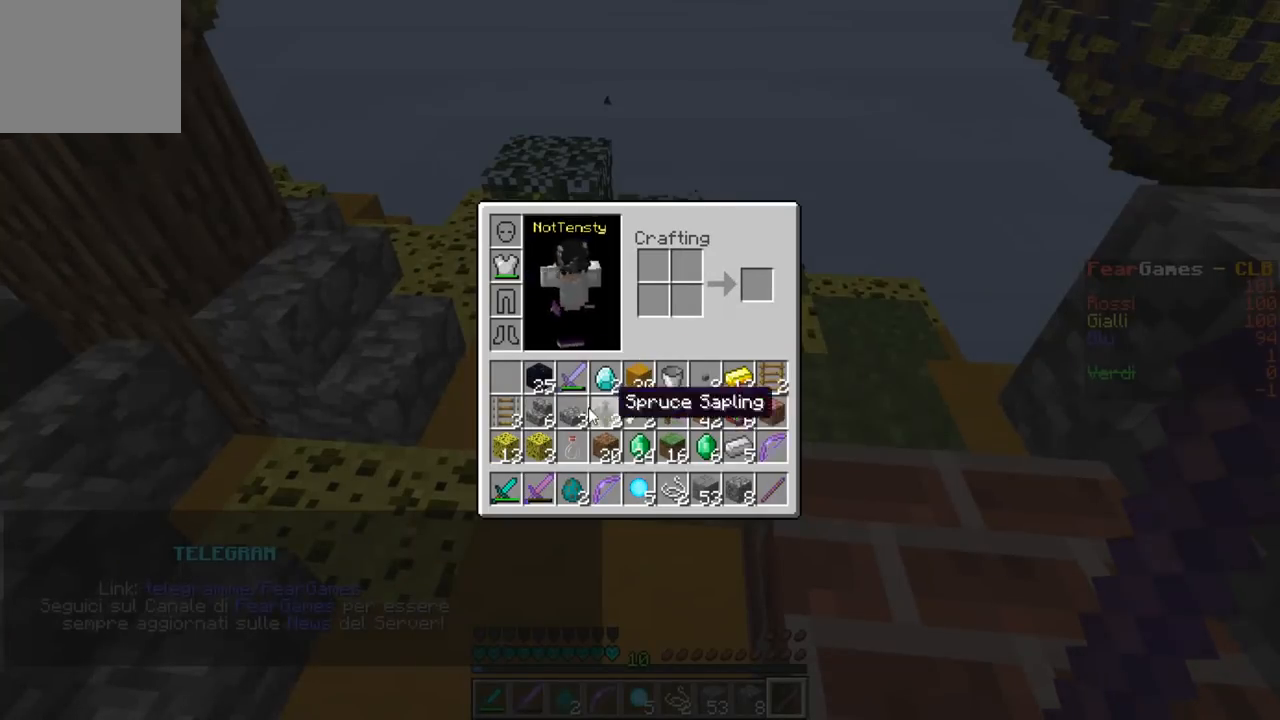
{"keys": ["s"], "events": [[400, "s", "down"]]}
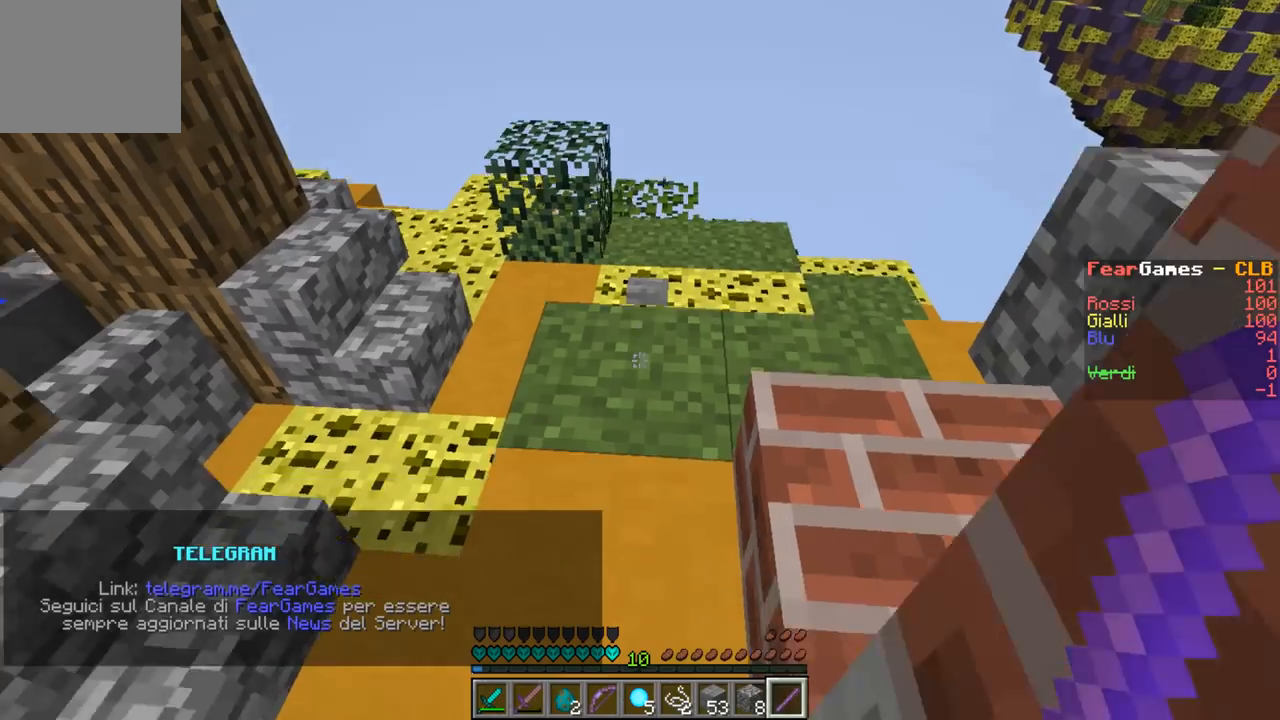
{"keys": ["w"], "events": [[233, "s", "up"], [300, "w", "down"]]}
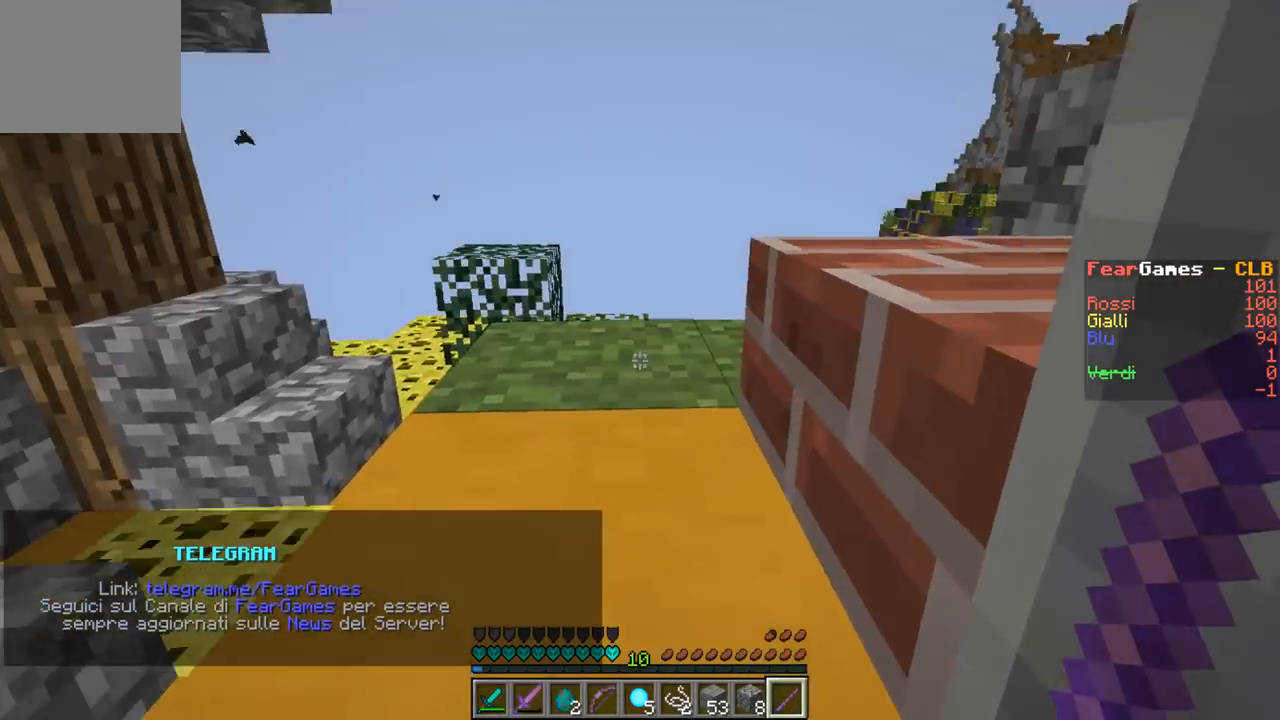
{"keys": ["a", "w"], "events": [[433, "a", "down"]]}
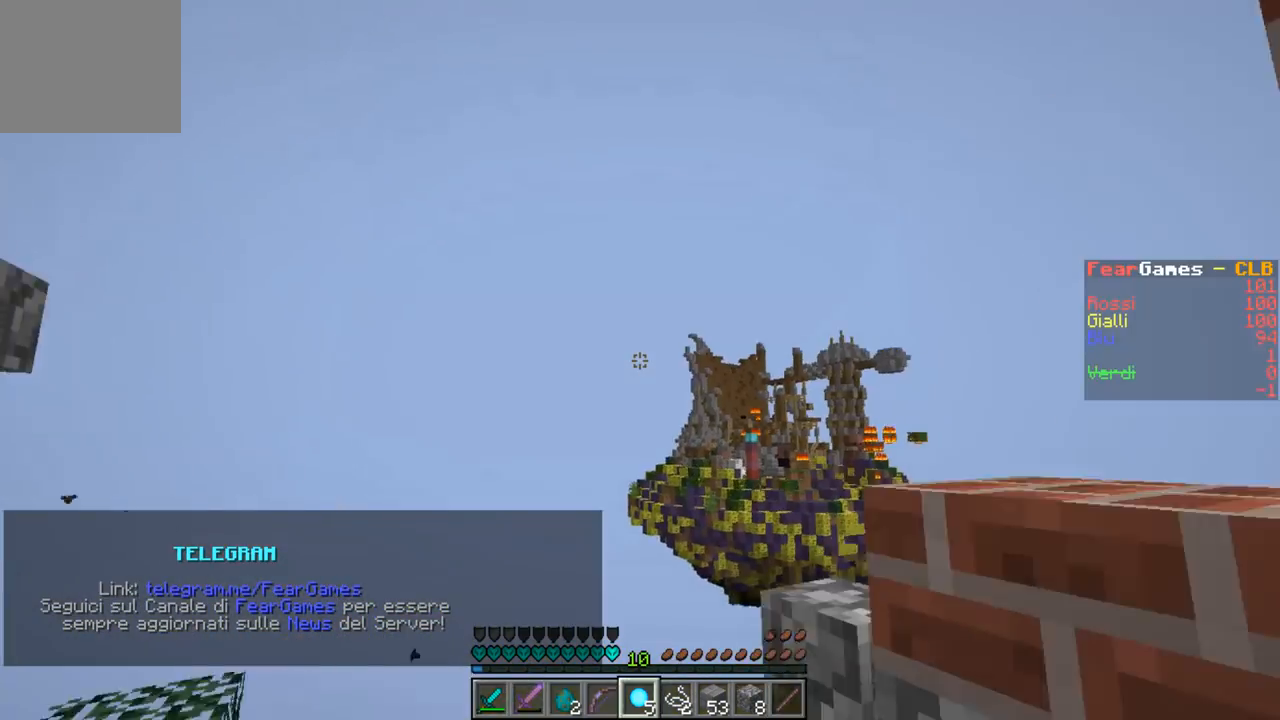
{"keys": [], "events": [[100, "w", "up"], [133, "a", "up"]]}
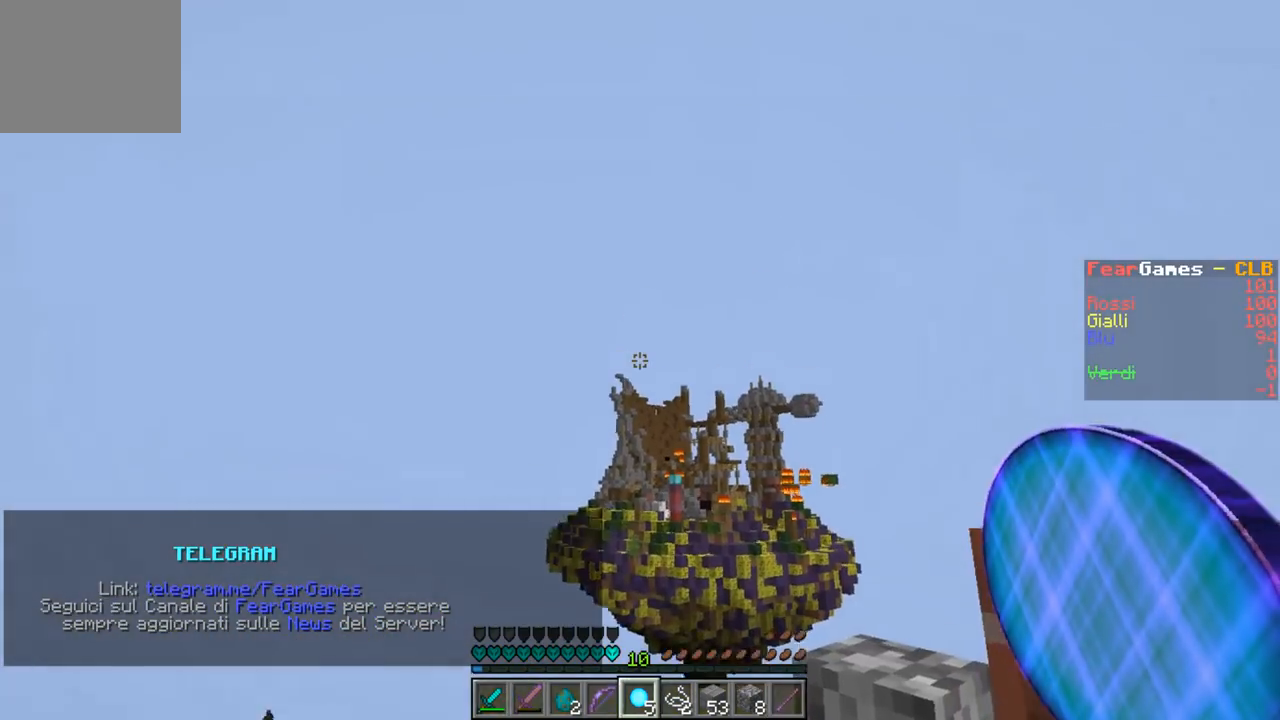
{"keys": [], "events": []}
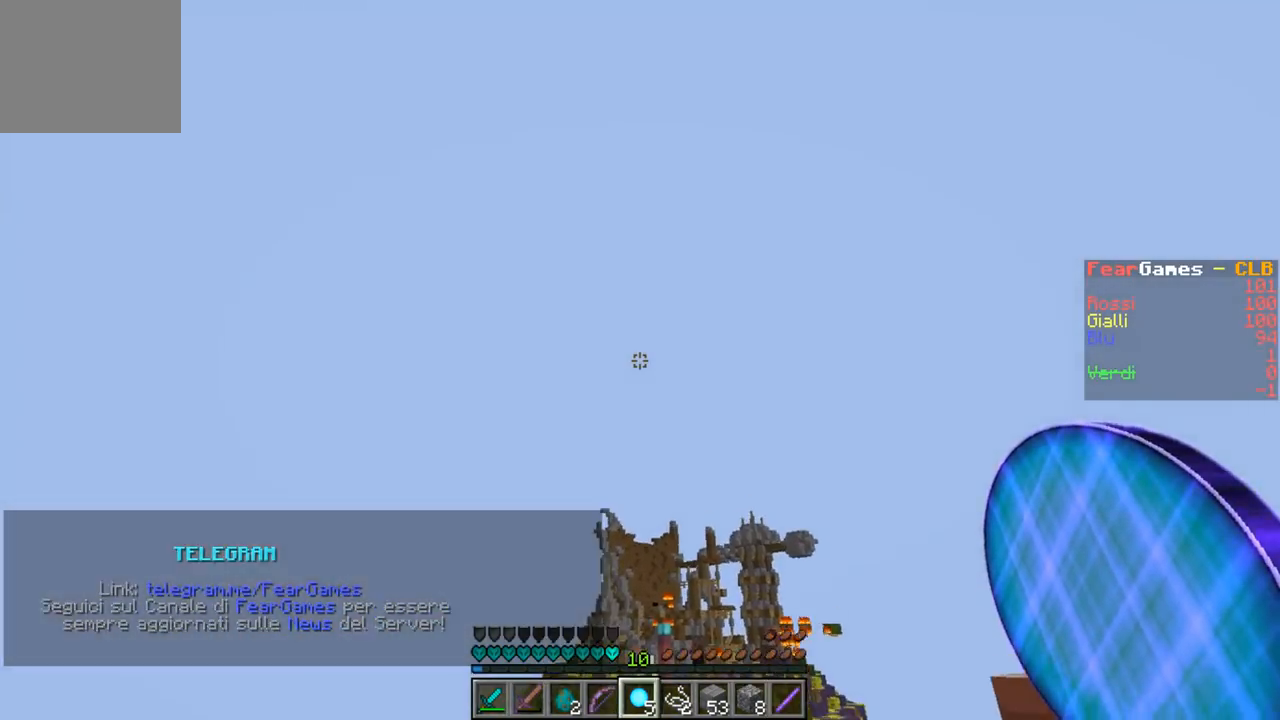
{"keys": [], "events": []}
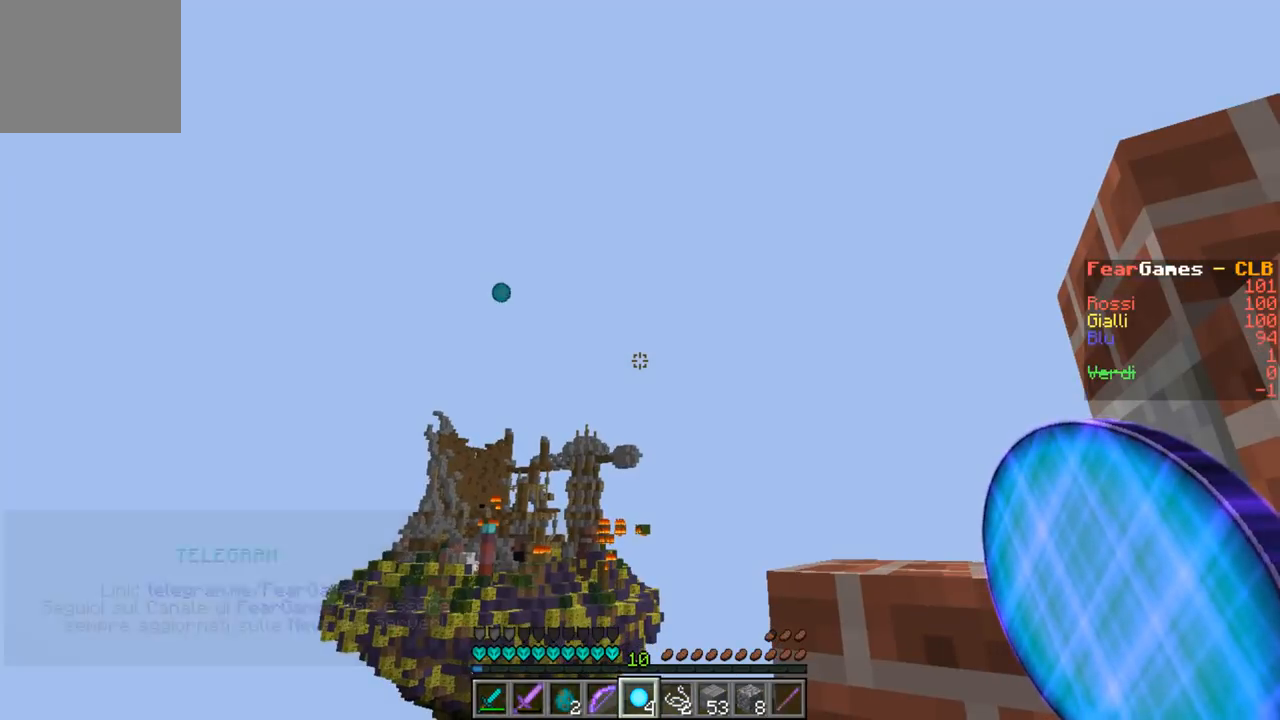
{"keys": [], "events": []}
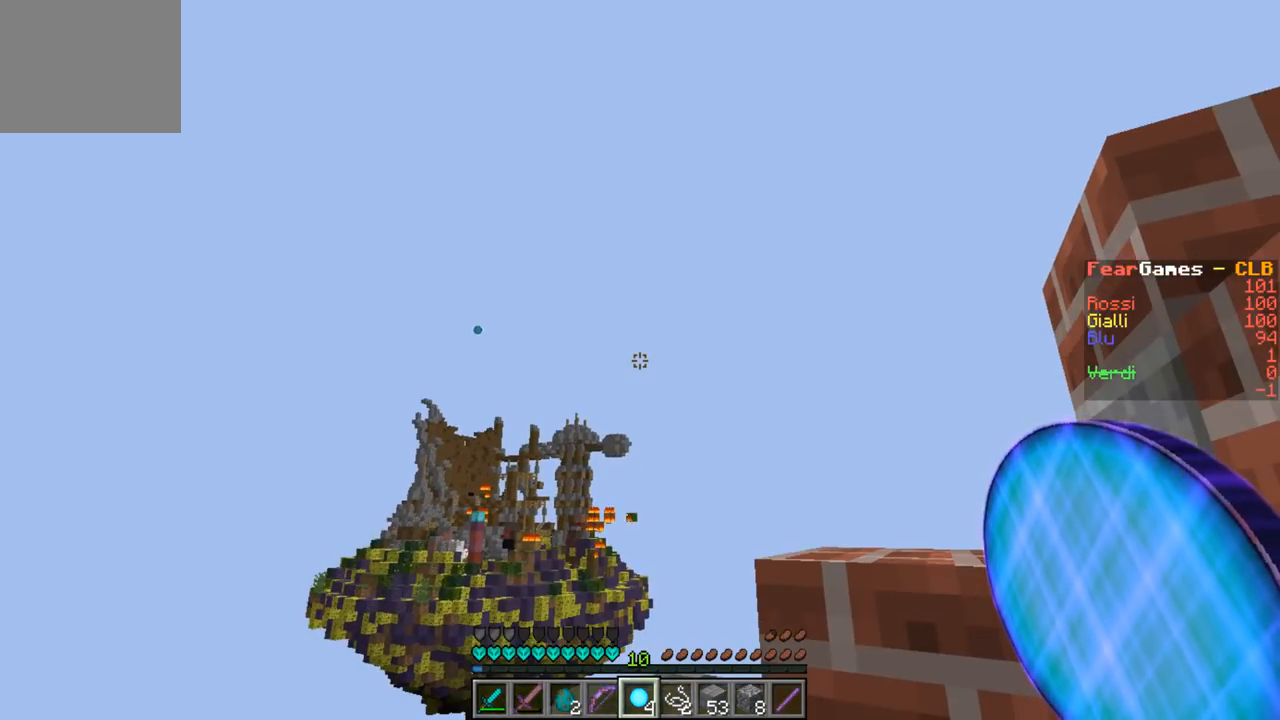
{"keys": [], "events": []}
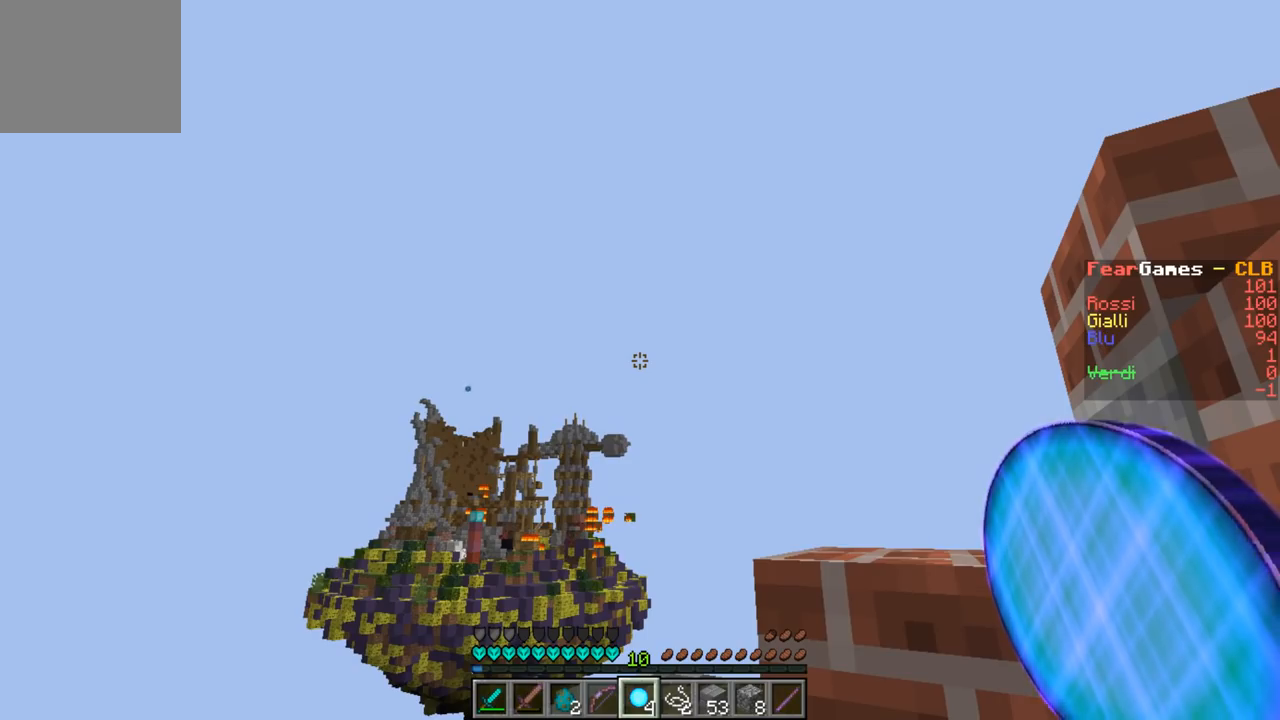
{"keys": [], "events": []}
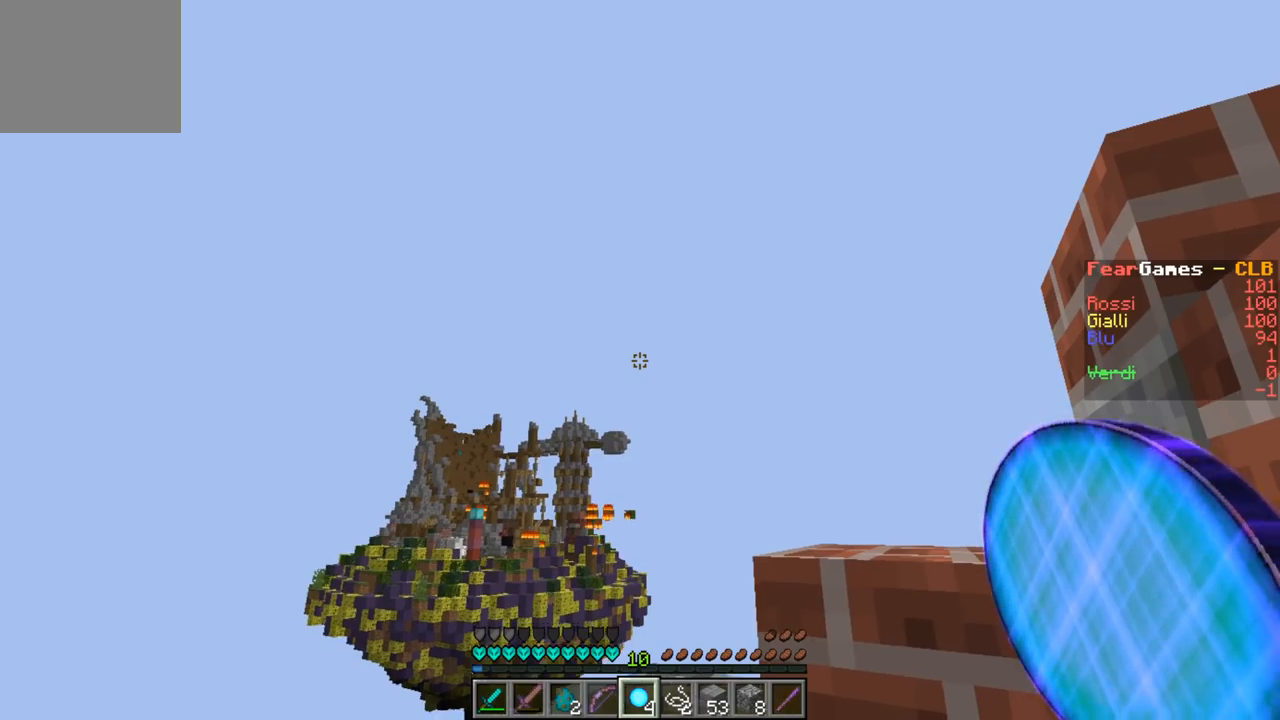
{"keys": [], "events": []}